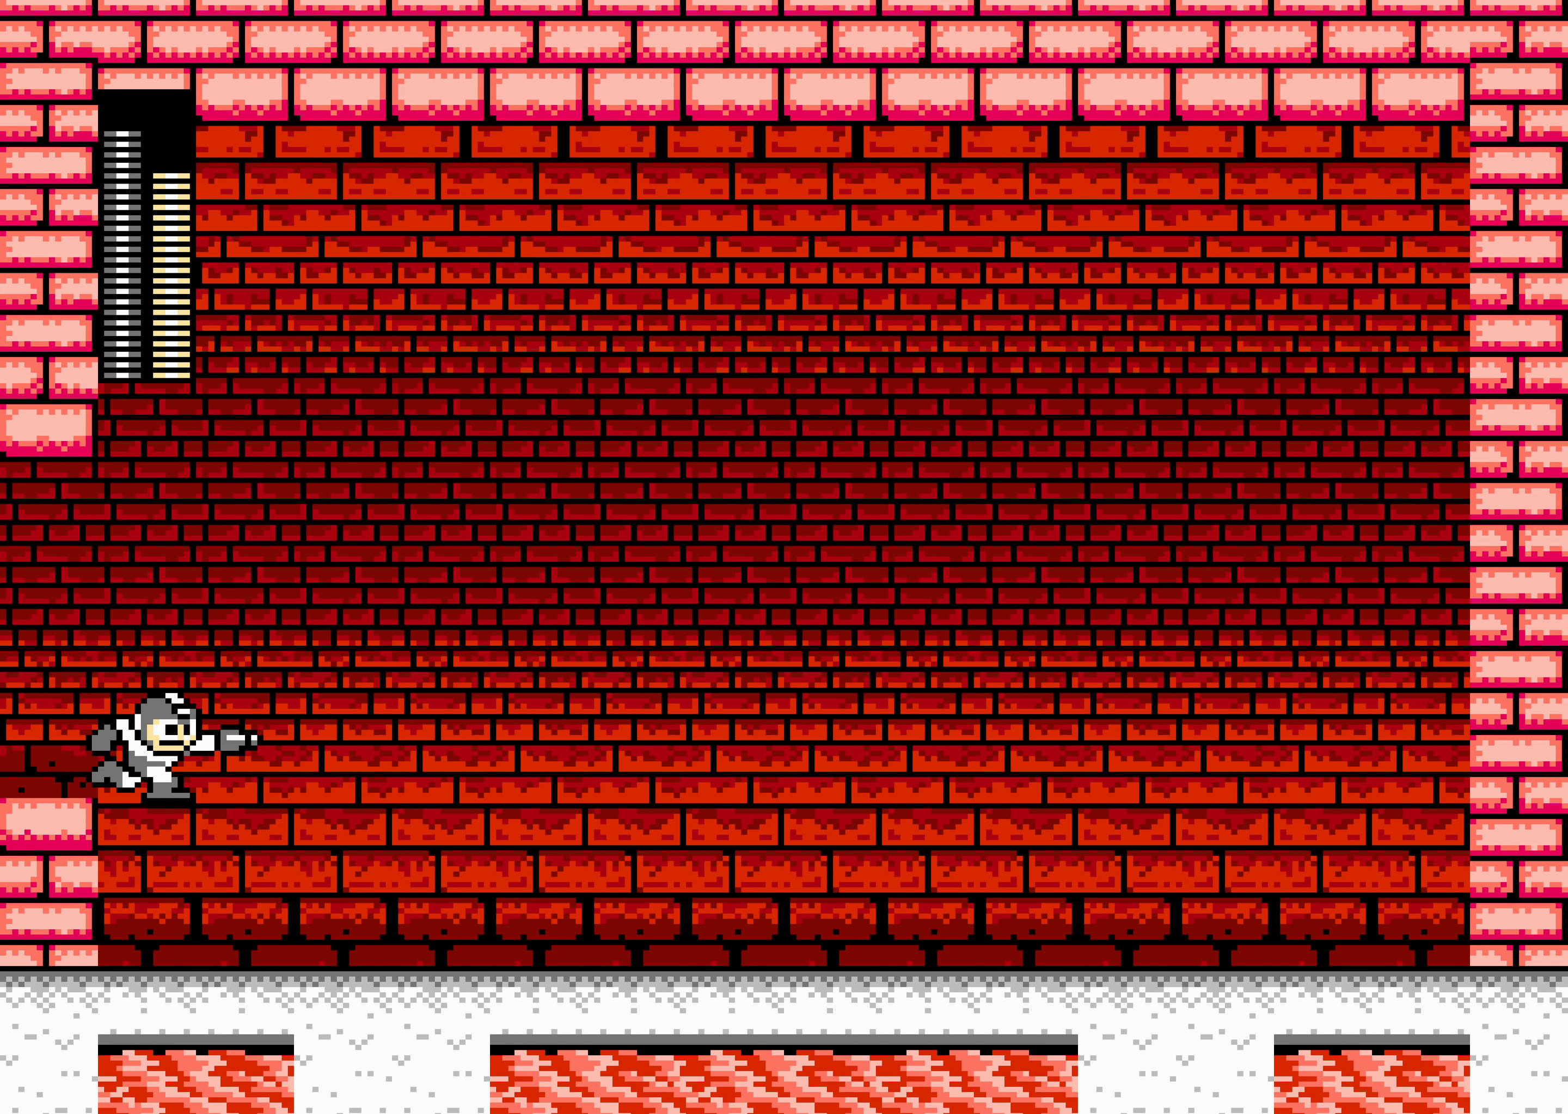
Gameplay with a controller (Nintendo layout); each line is a JSON object with the inputs held at the frame after it (dt_ms = milliseconds from this image to that frame). "events" lists button and stick changes between this image and that frame as [ms after this image, input, new state], when the widget could be followed in between. Not read: L3 R3 SELECT START.
{"dt_ms": 500, "buttons": [], "events": []}
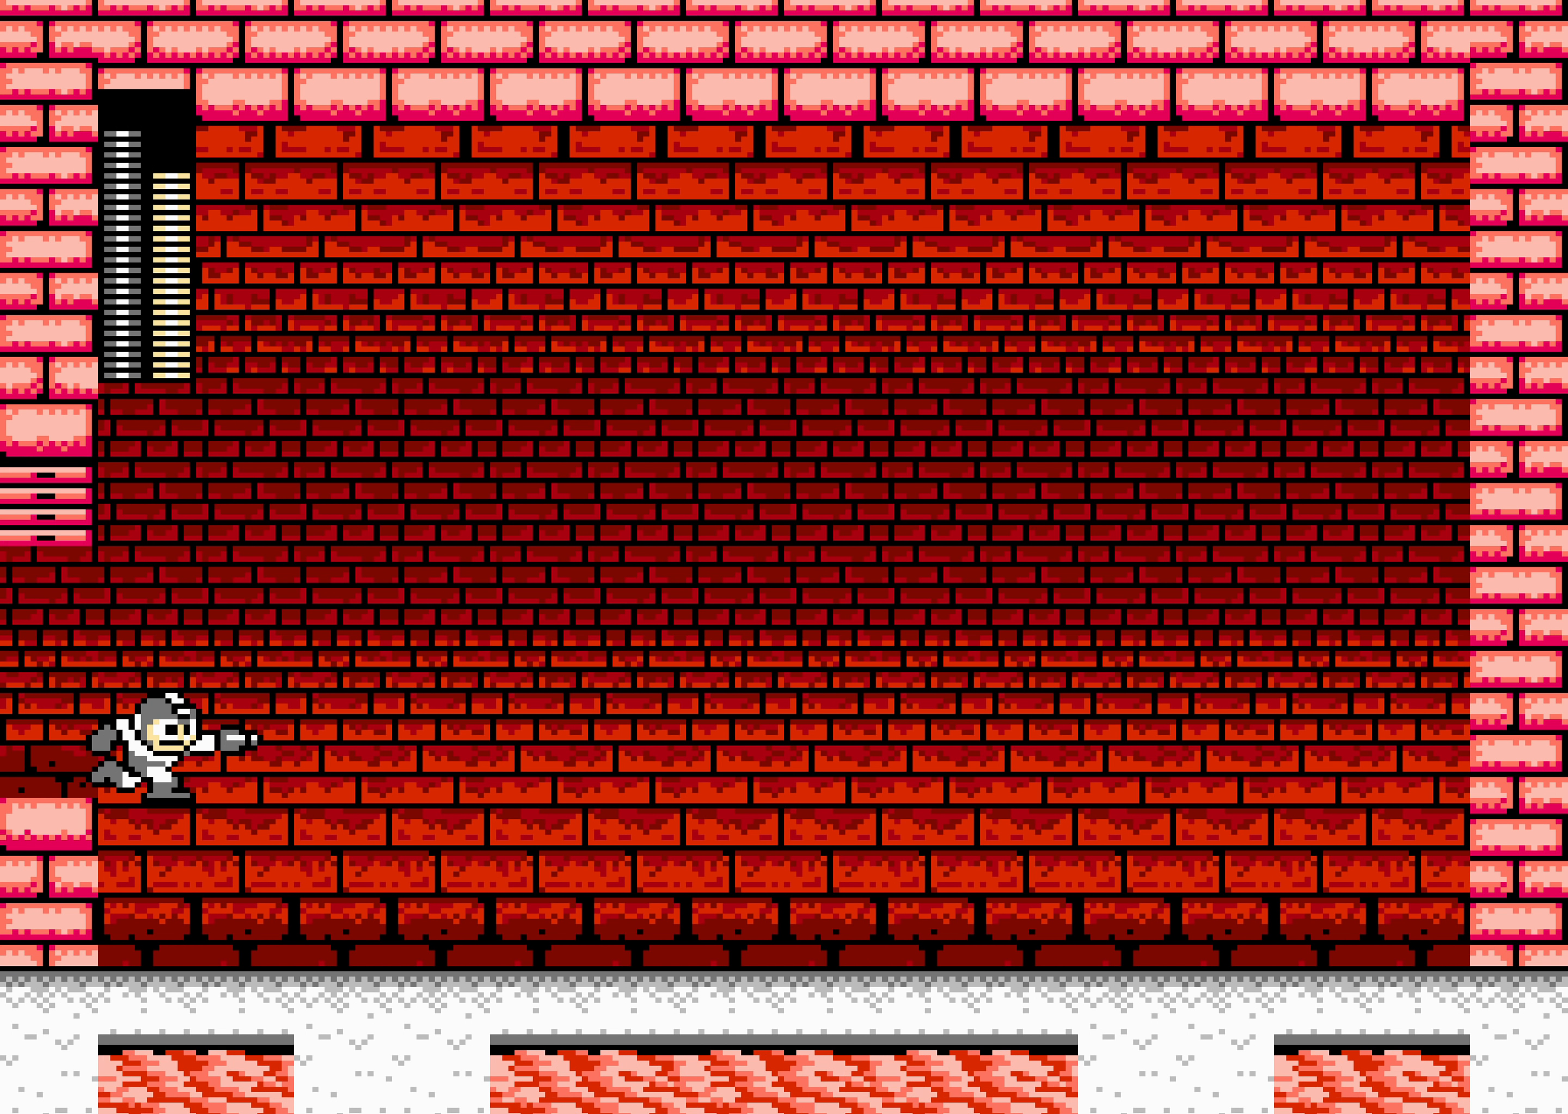
{"dt_ms": 500, "buttons": [], "events": []}
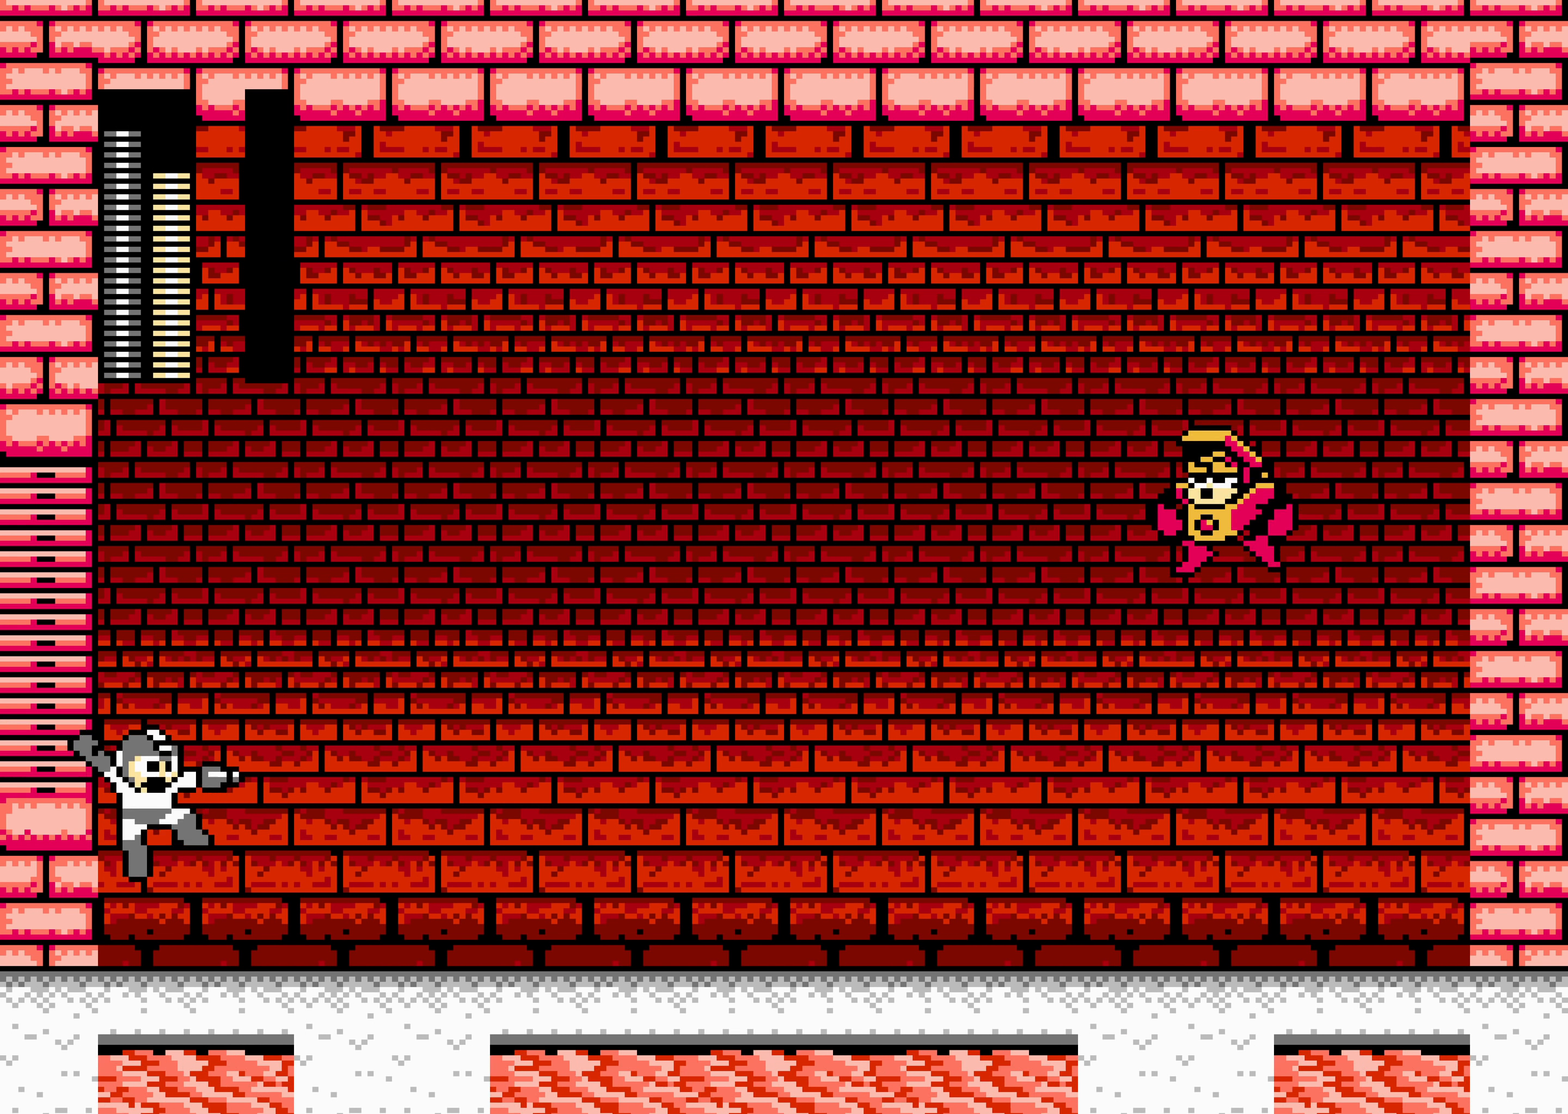
{"dt_ms": 500, "buttons": [], "events": []}
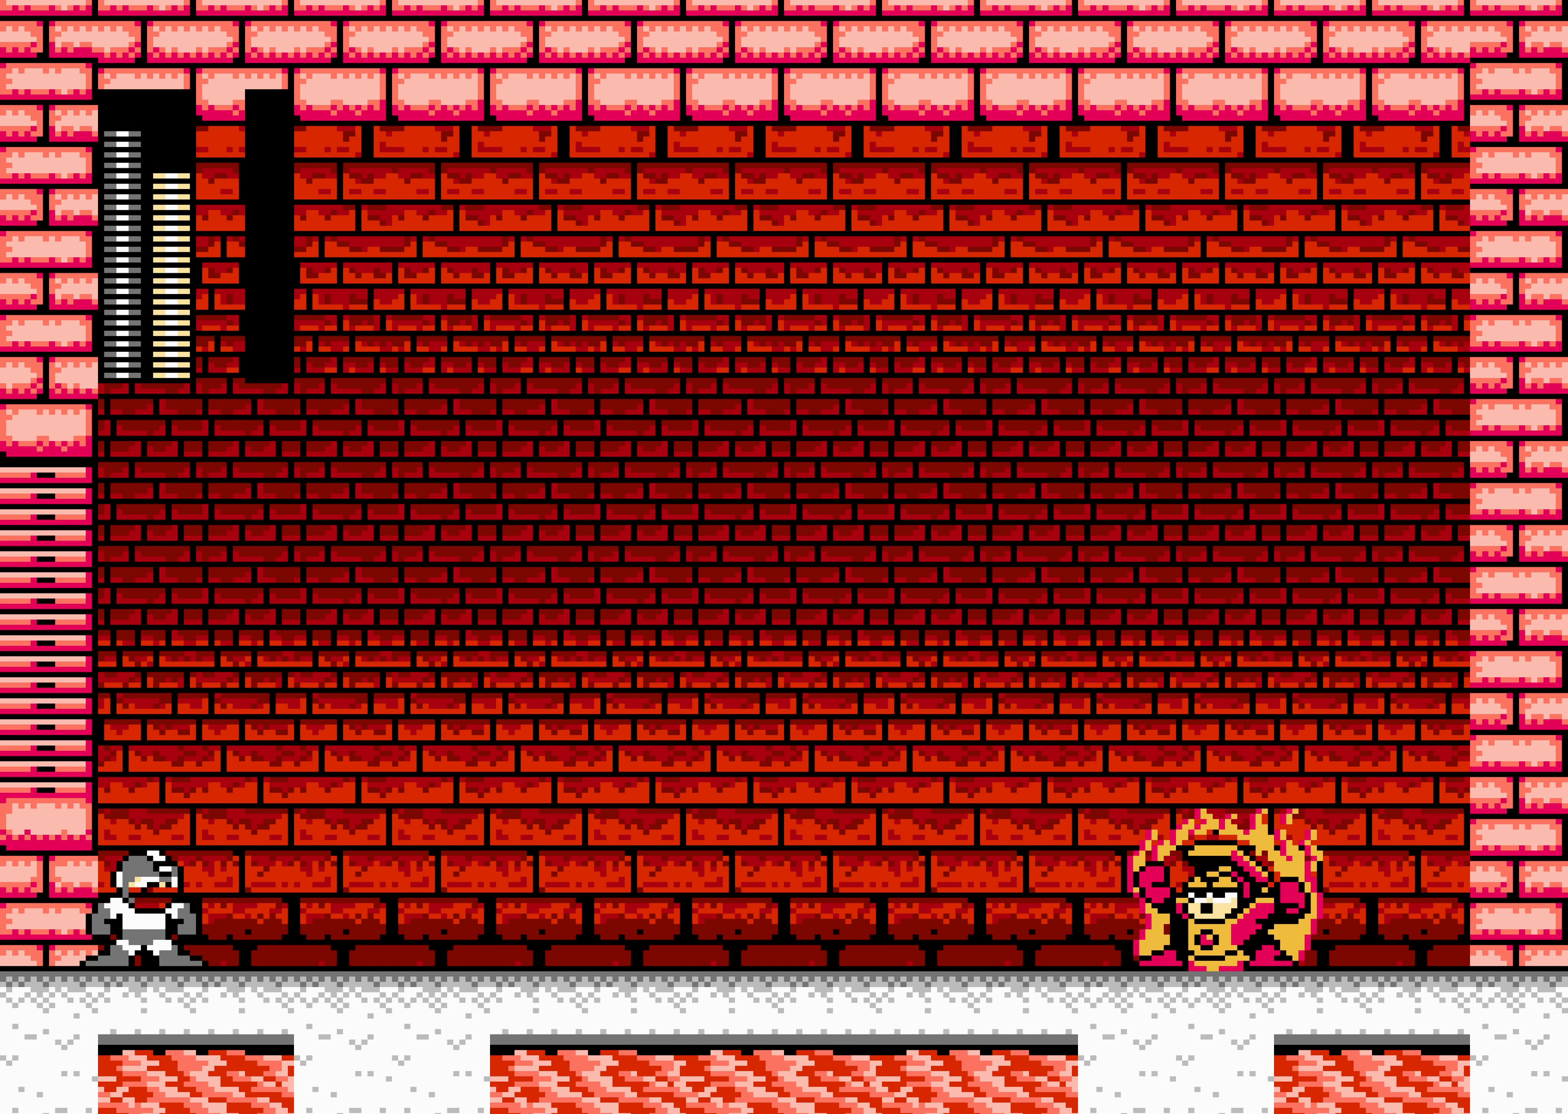
{"dt_ms": 500, "buttons": [], "events": []}
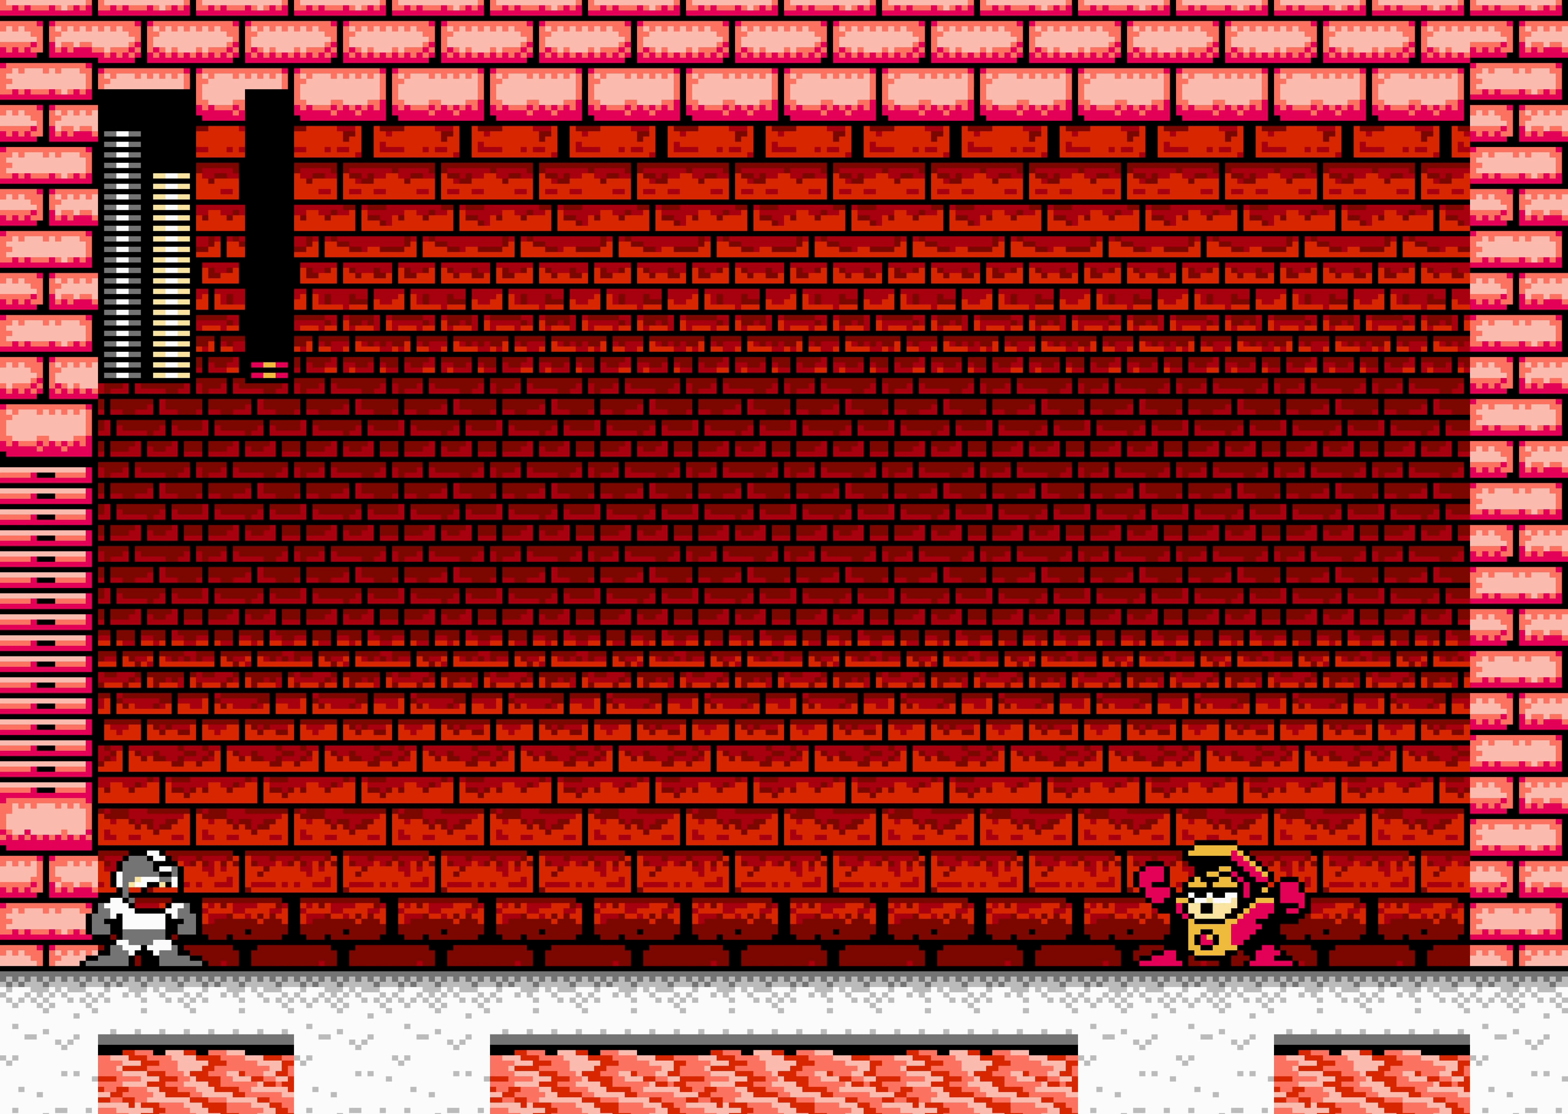
{"dt_ms": 500, "buttons": [], "events": []}
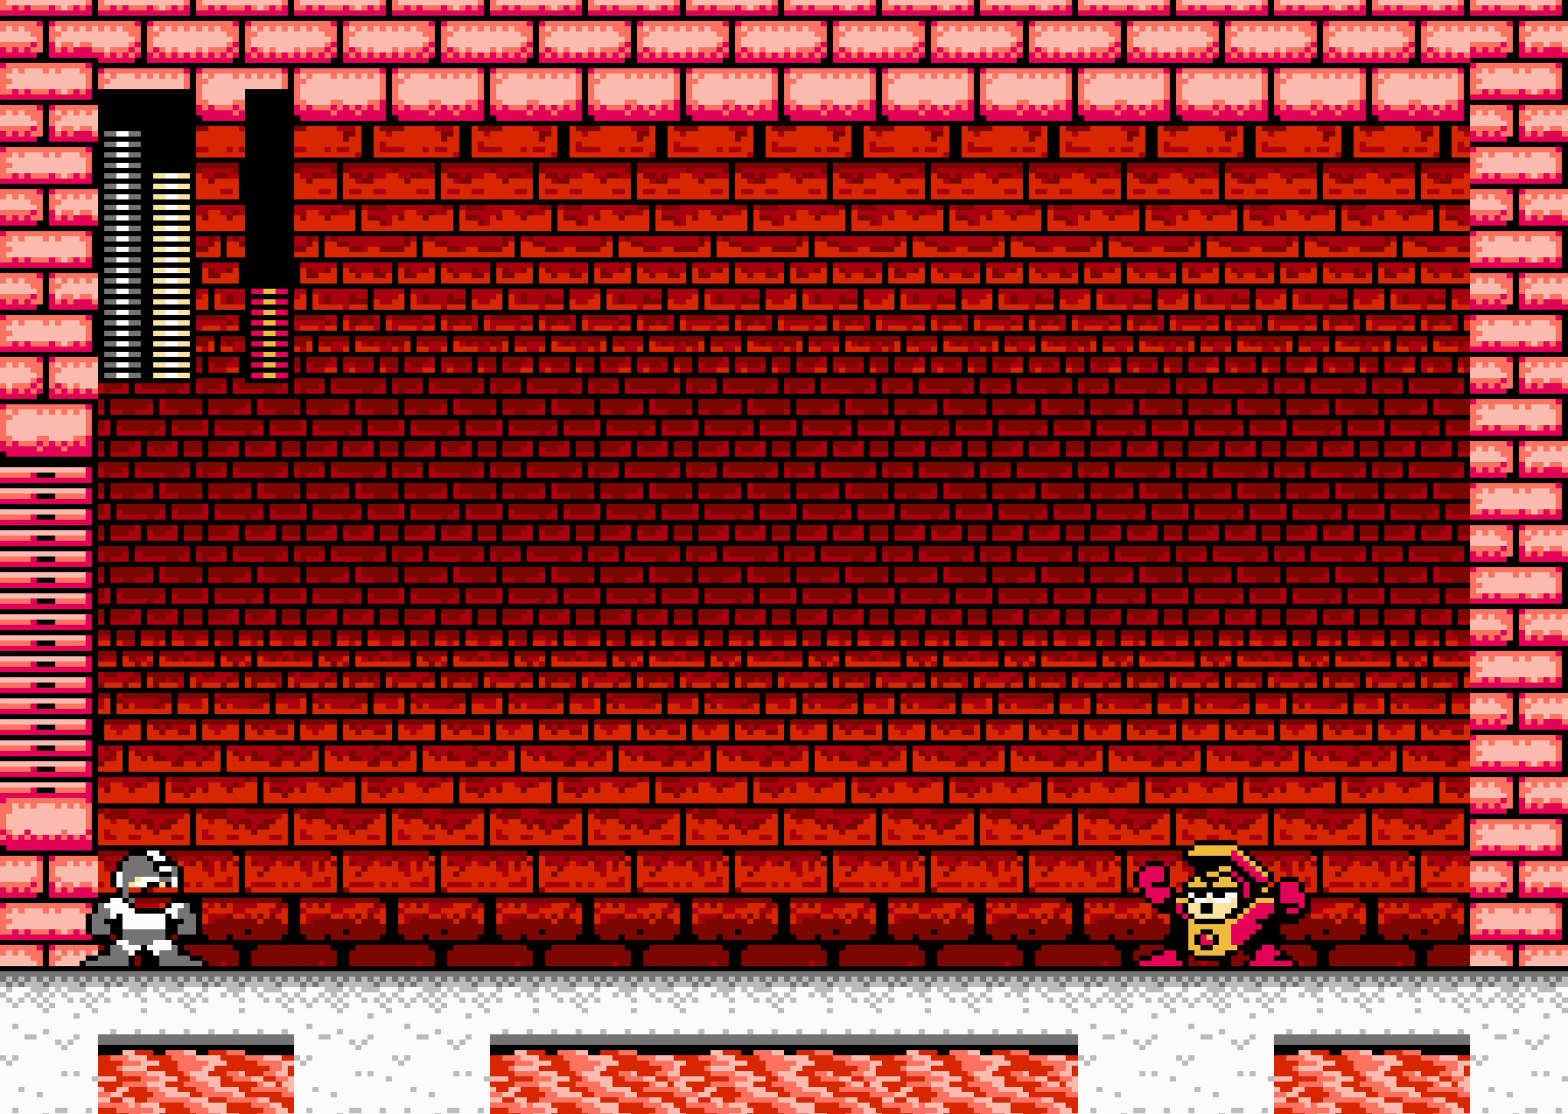
{"dt_ms": 500, "buttons": [], "events": []}
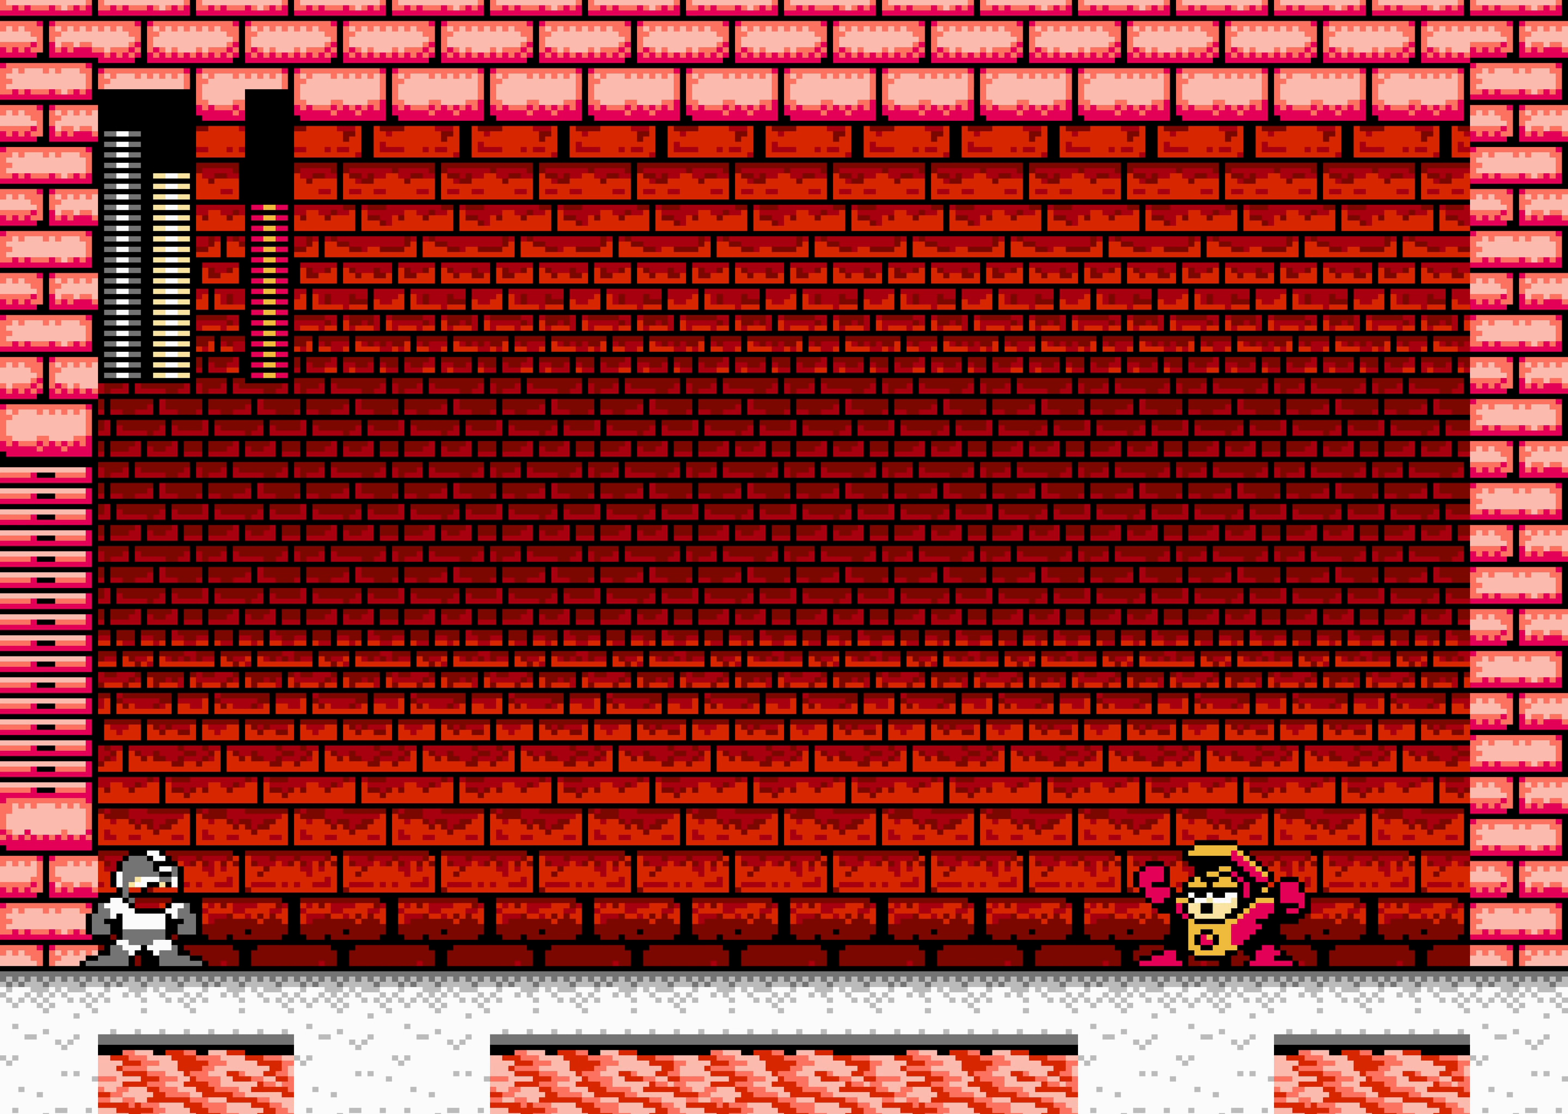
{"dt_ms": 500, "buttons": [], "events": []}
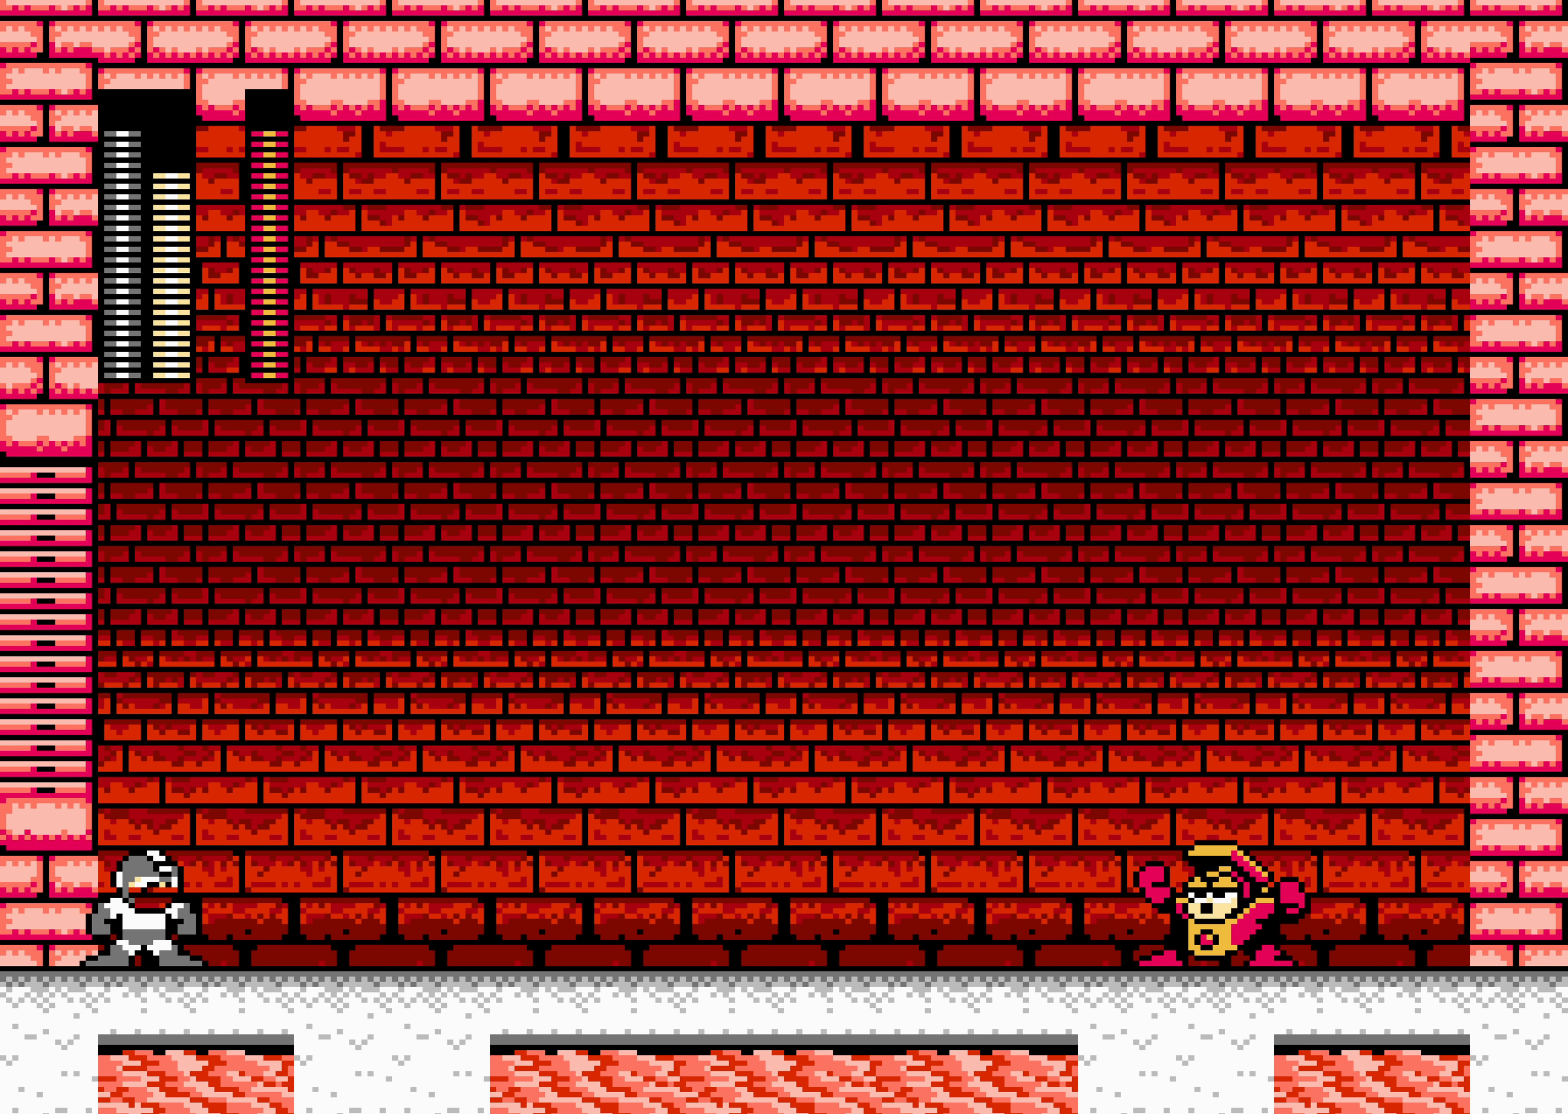
{"dt_ms": 500, "buttons": ["DPAD_RIGHT"], "events": [[250, "DPAD_RIGHT", "down"]]}
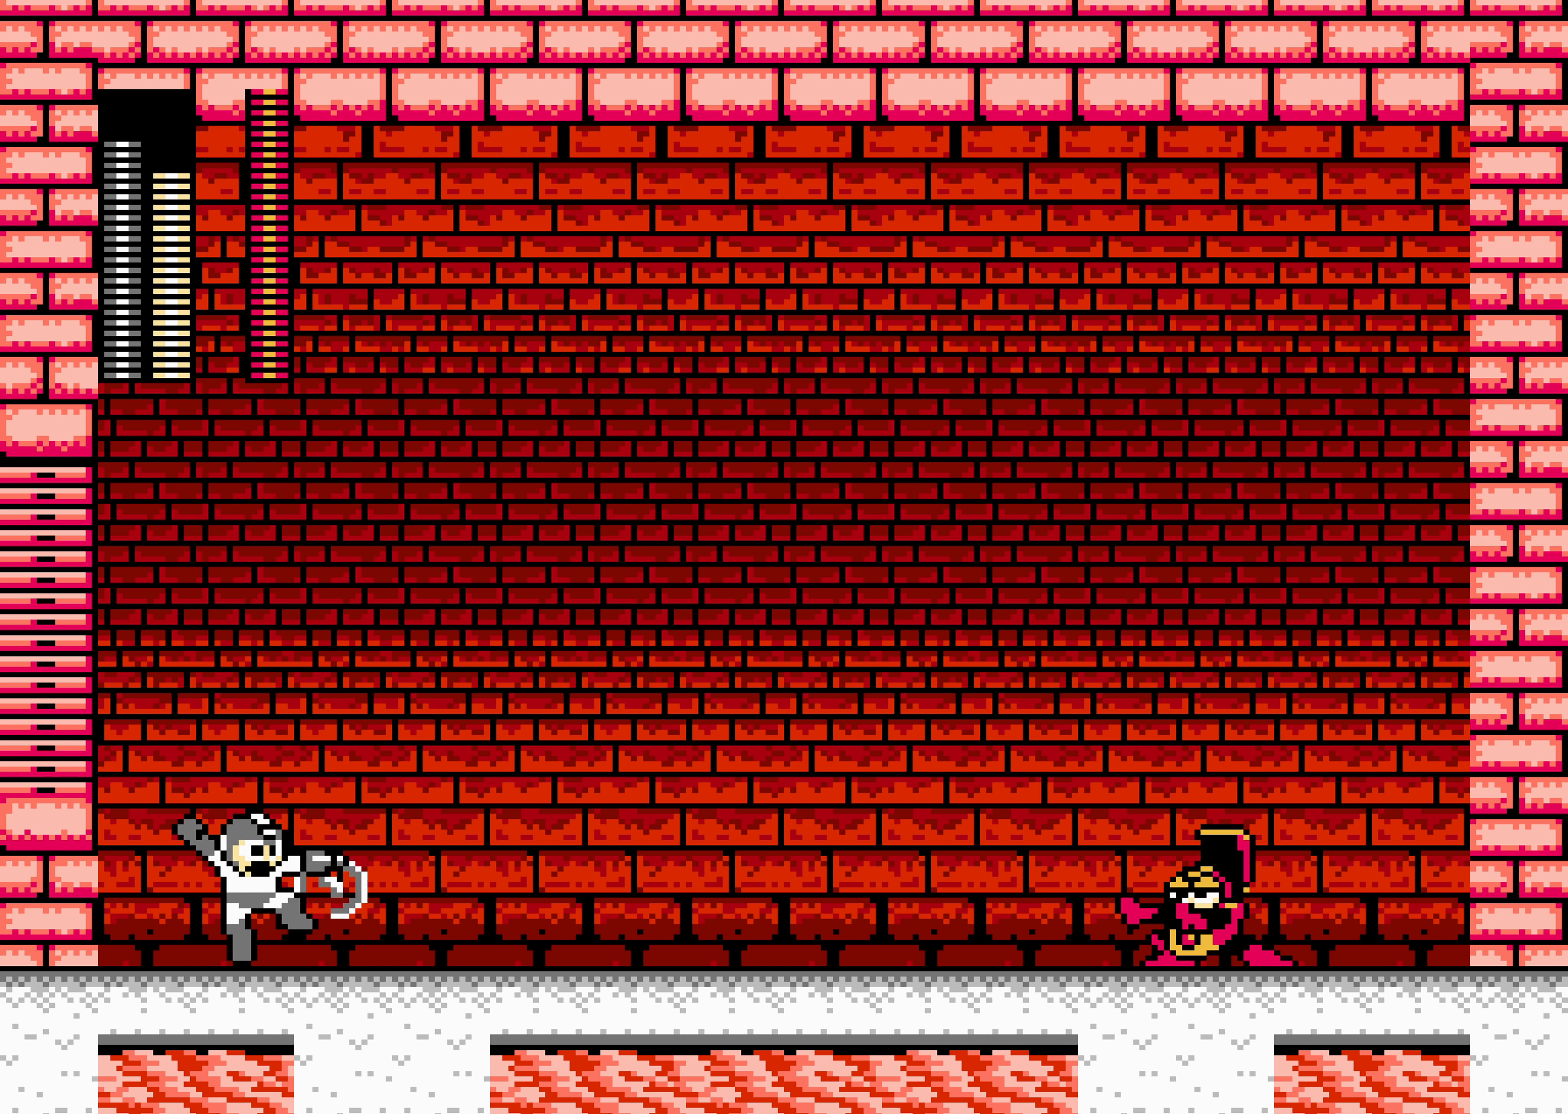
{"dt_ms": 500, "buttons": ["DPAD_RIGHT"], "events": [[250, "A", "down"], [317, "A", "up"]]}
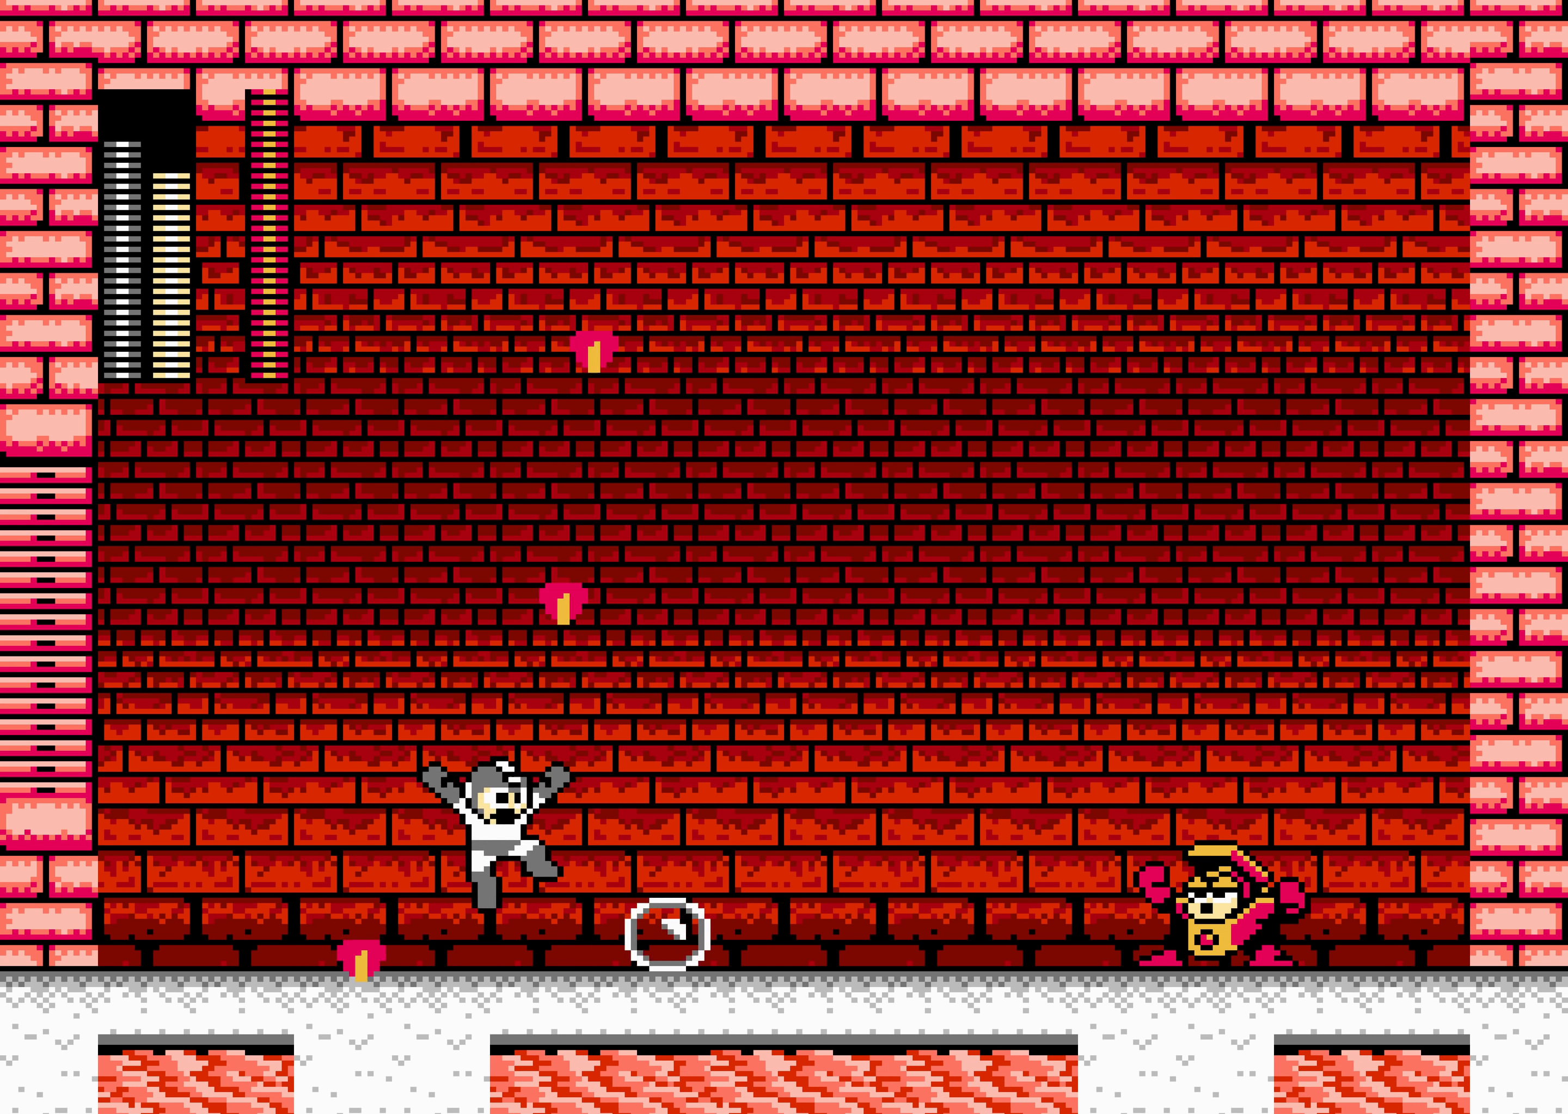
{"dt_ms": 500, "buttons": ["DPAD_RIGHT"], "events": []}
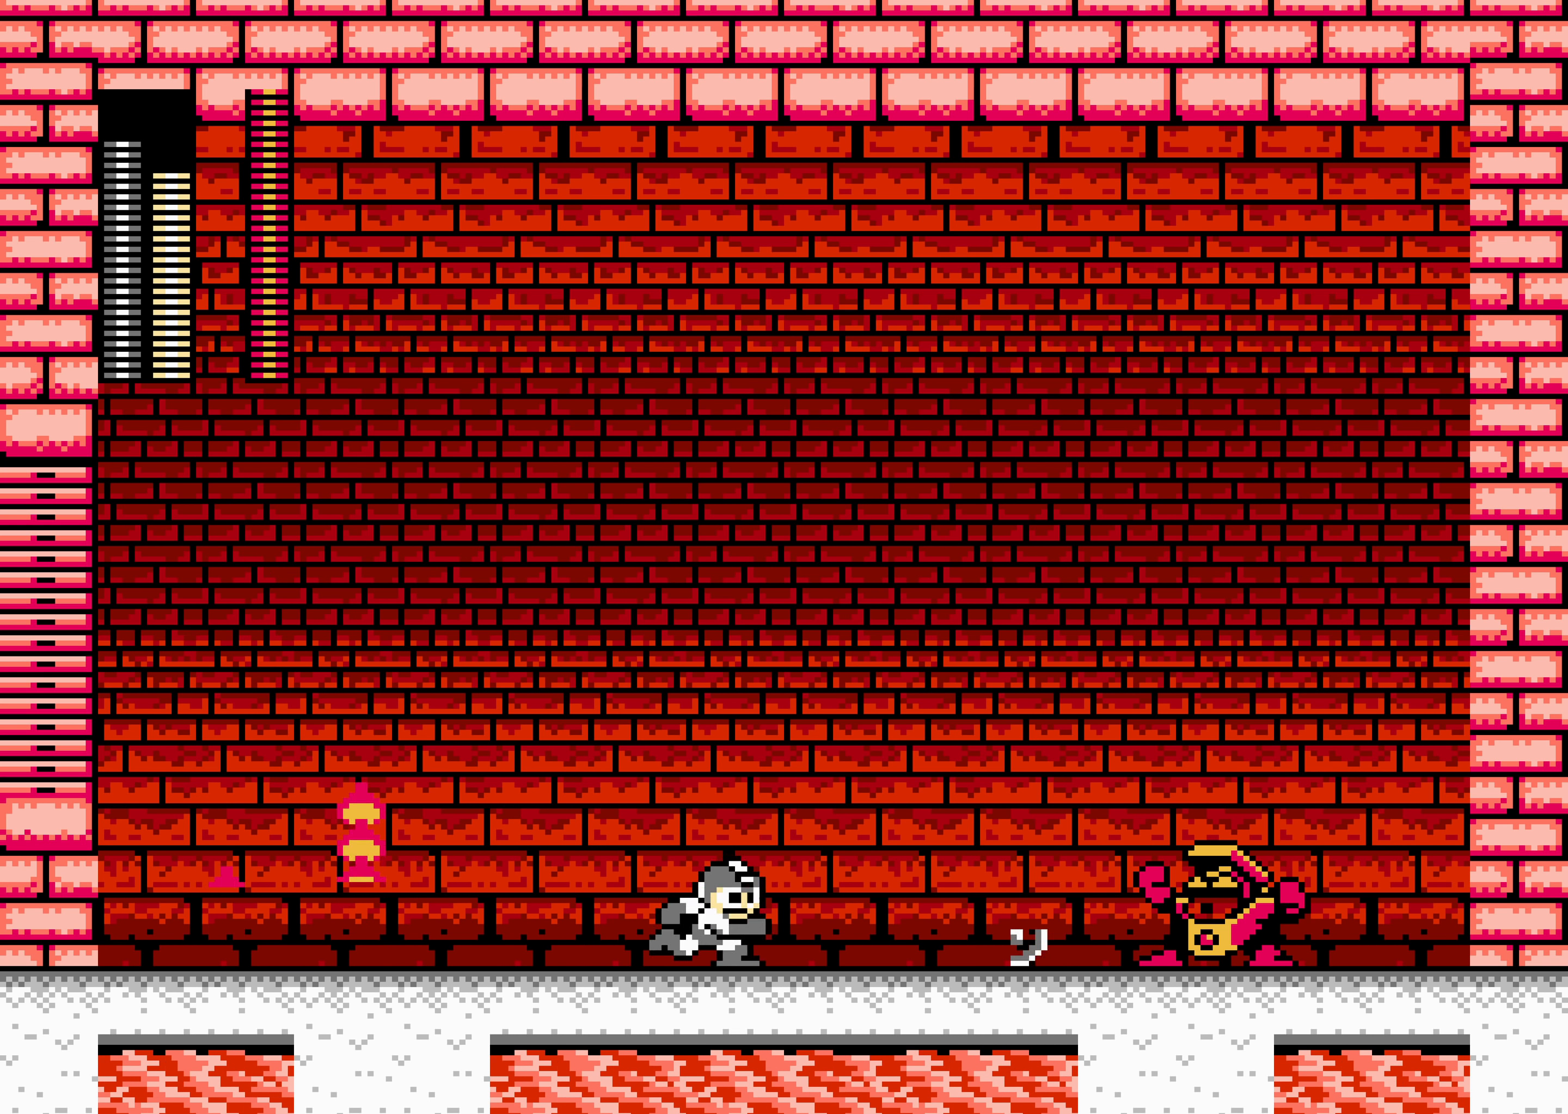
{"dt_ms": 500, "buttons": ["DPAD_RIGHT"], "events": []}
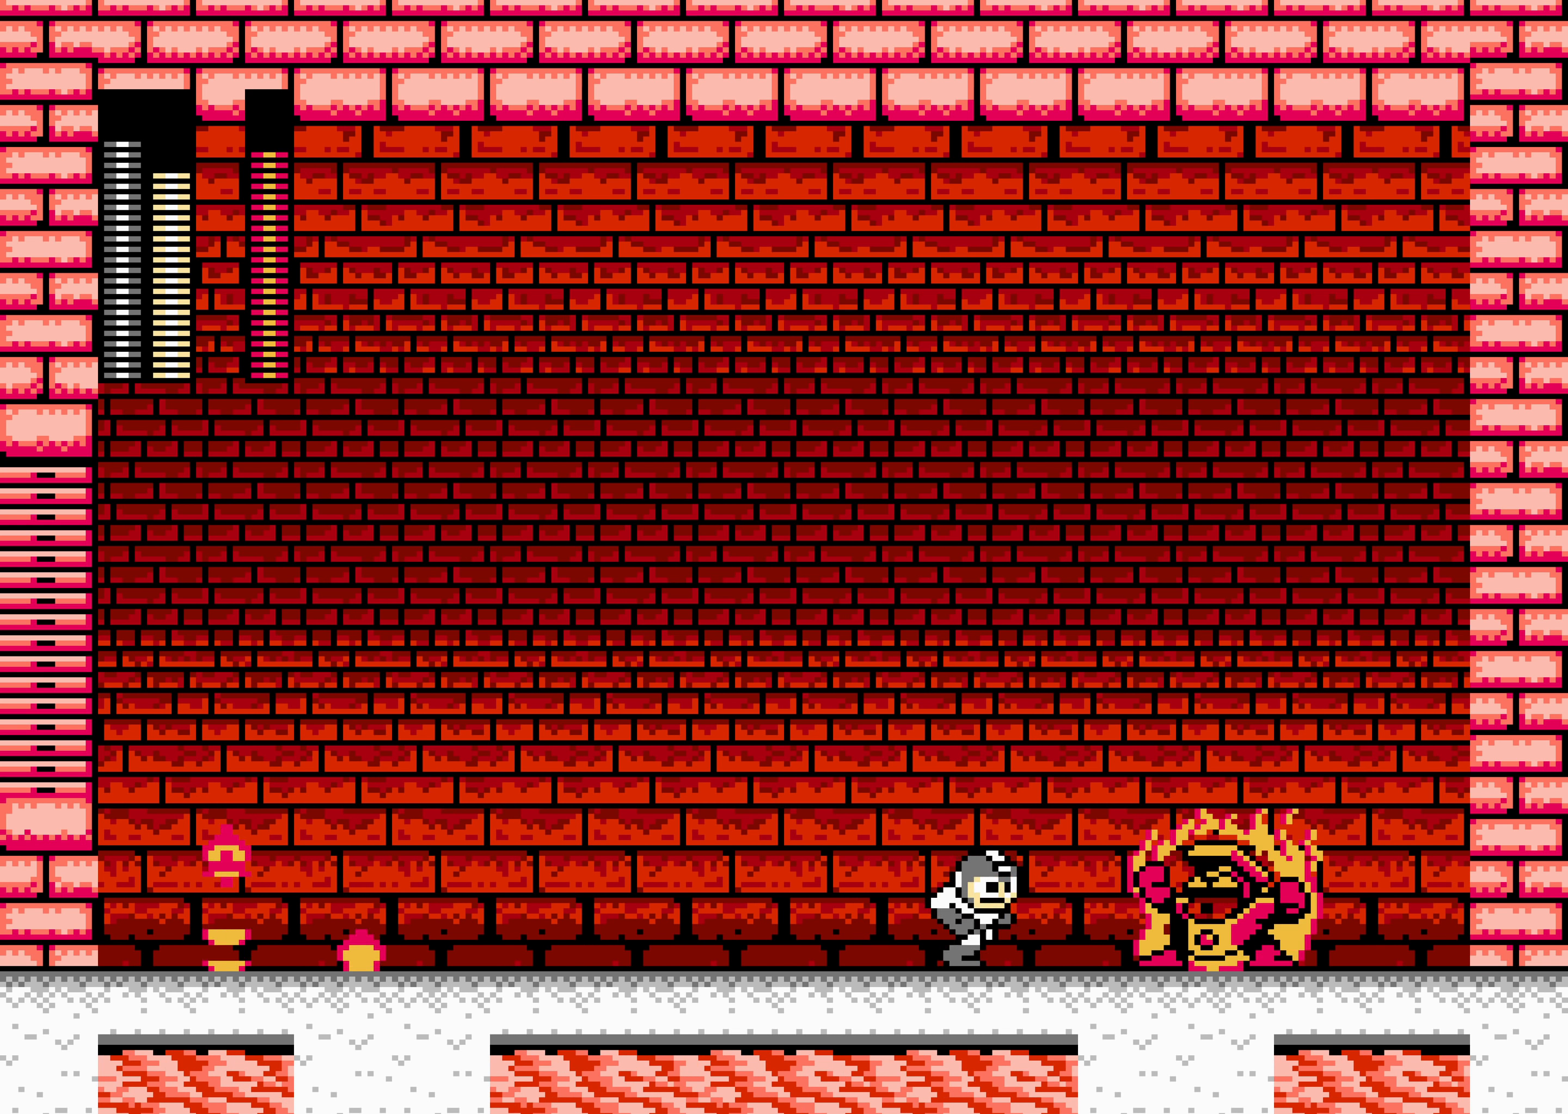
{"dt_ms": 500, "buttons": ["DPAD_RIGHT"], "events": [[184, "A", "down"], [350, "A", "up"]]}
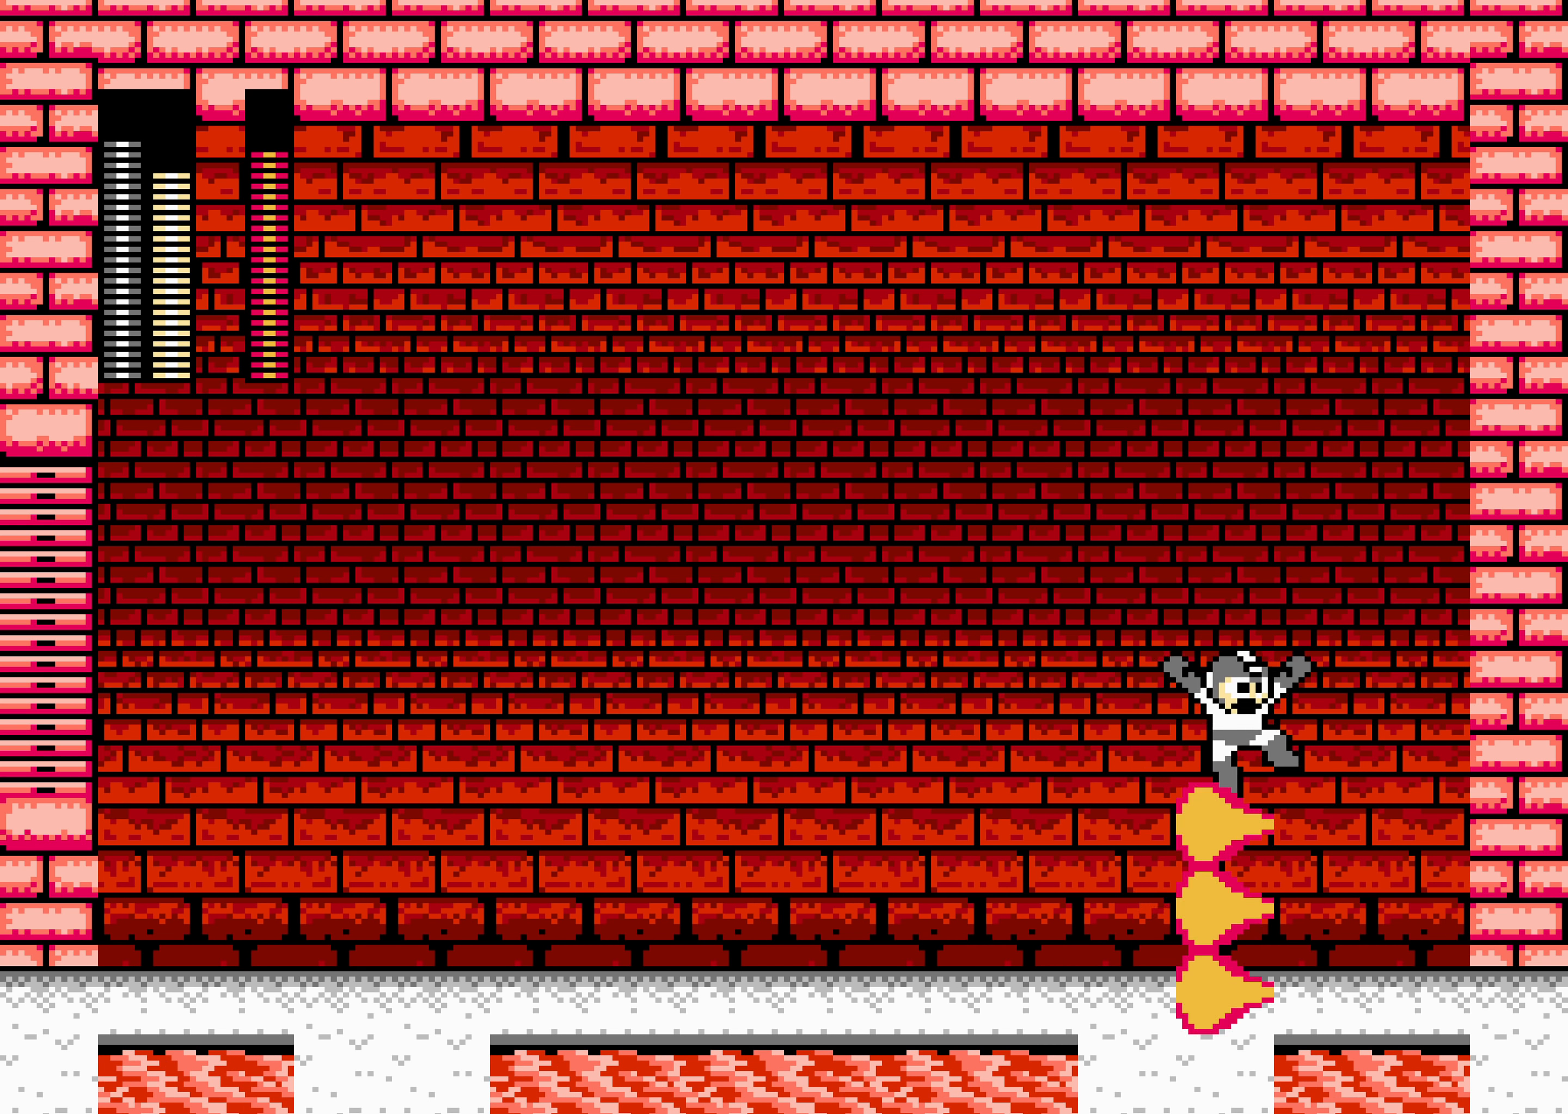
{"dt_ms": 500, "buttons": [], "events": [[184, "DPAD_RIGHT", "up"]]}
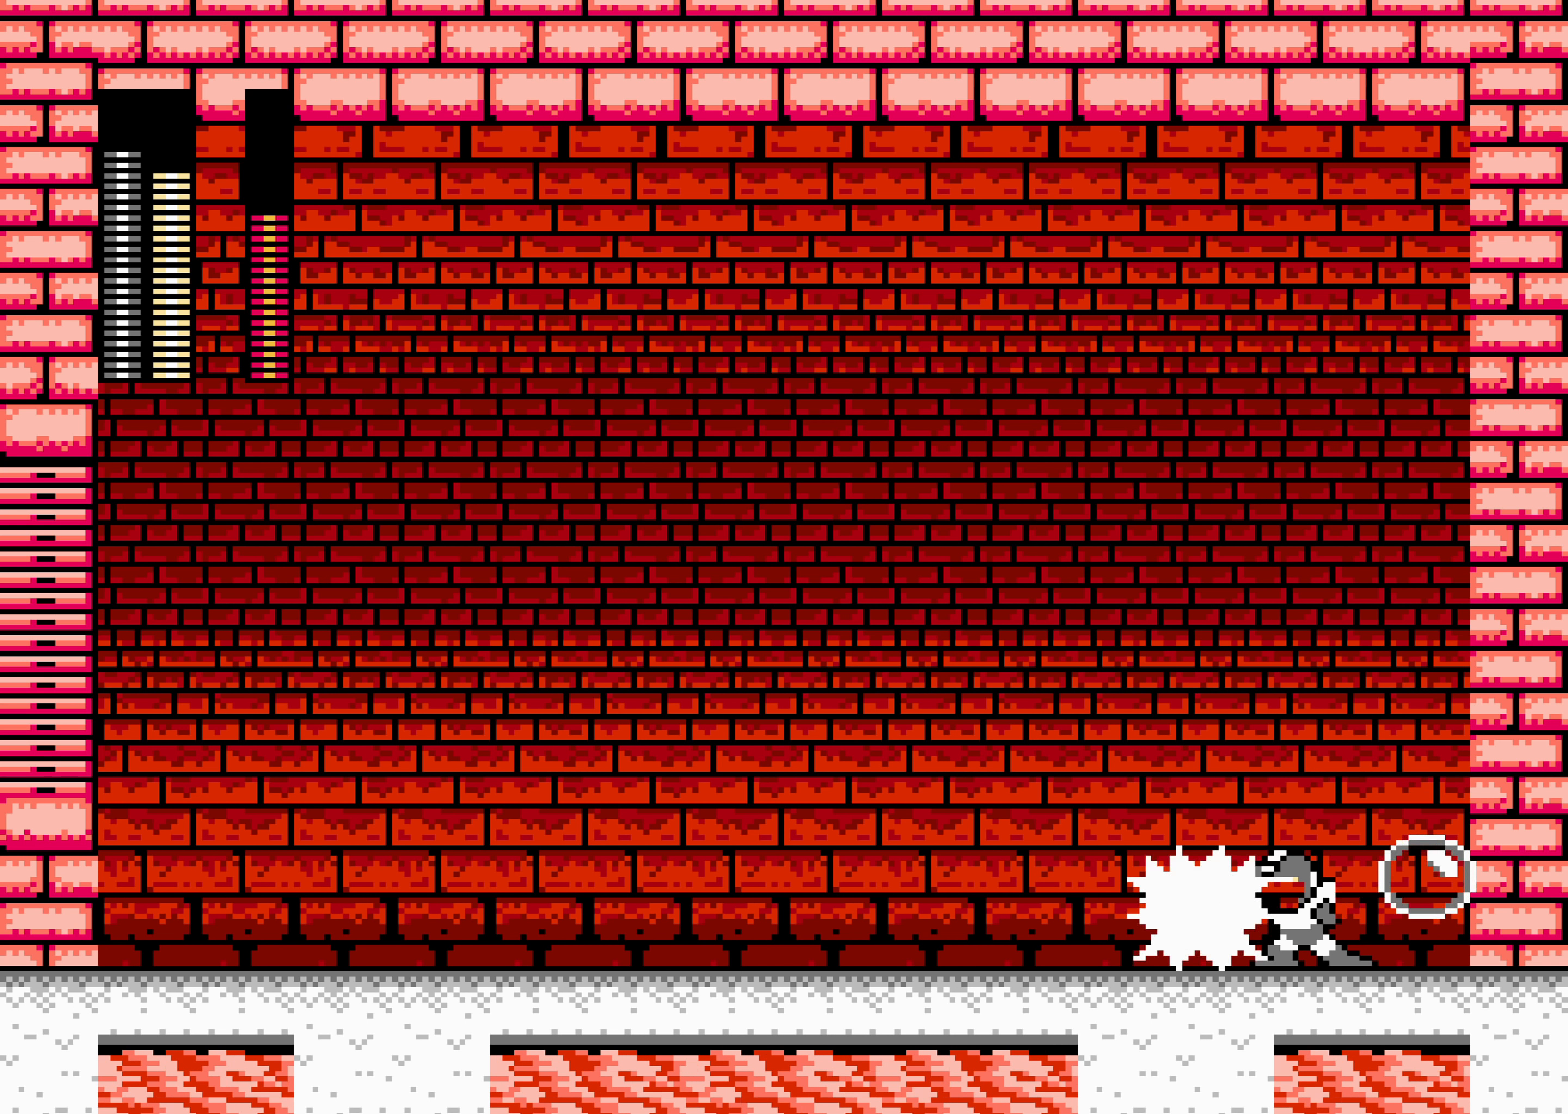
{"dt_ms": 500, "buttons": ["A", "DPAD_LEFT"], "events": [[334, "A", "down"], [417, "DPAD_LEFT", "down"]]}
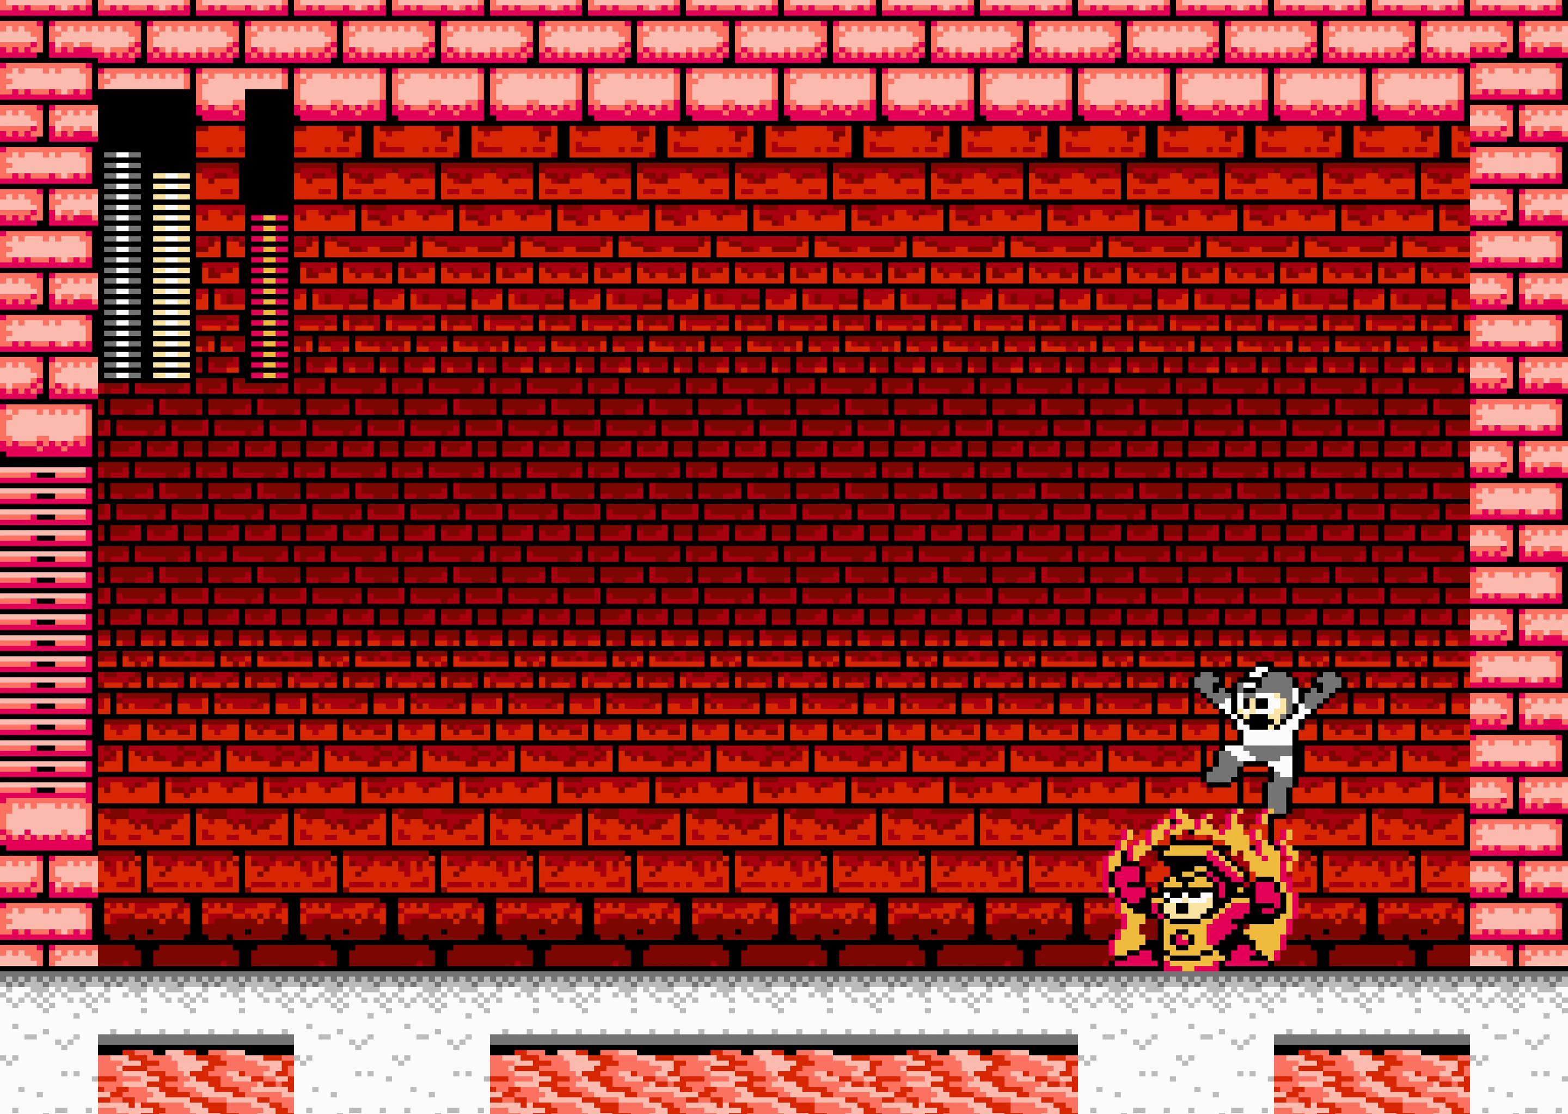
{"dt_ms": 500, "buttons": [], "events": [[17, "A", "up"], [350, "DPAD_LEFT", "up"]]}
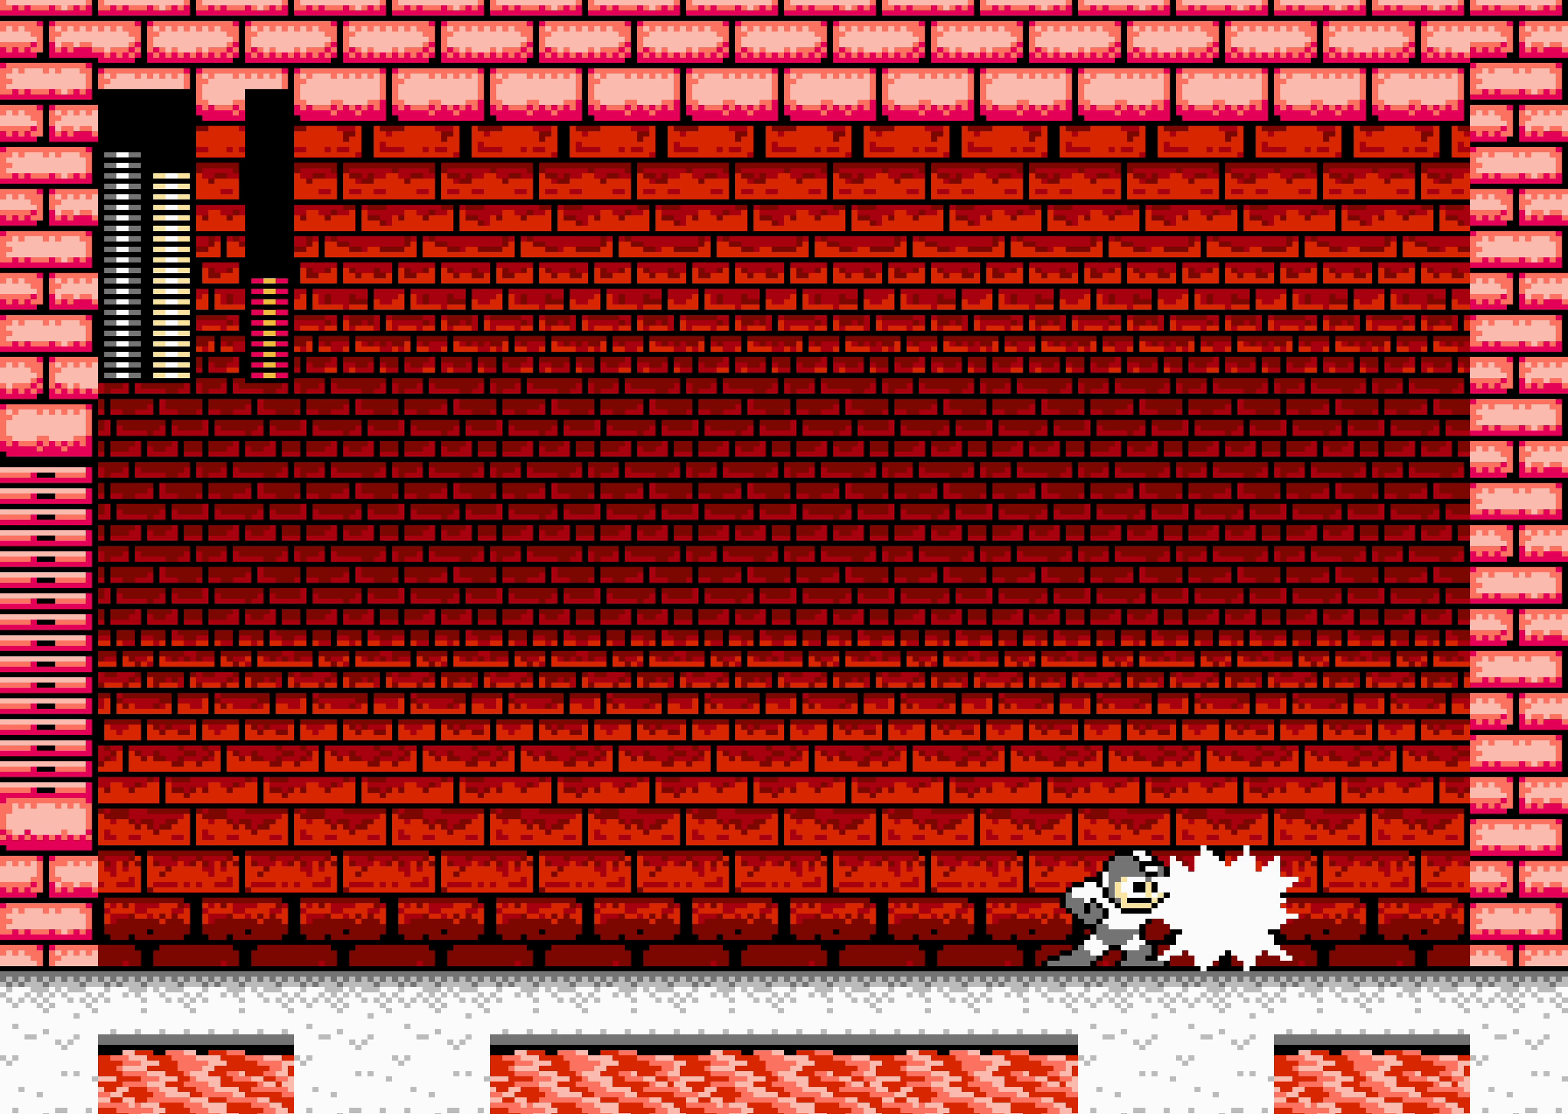
{"dt_ms": 500, "buttons": ["A"], "events": [[484, "A", "down"]]}
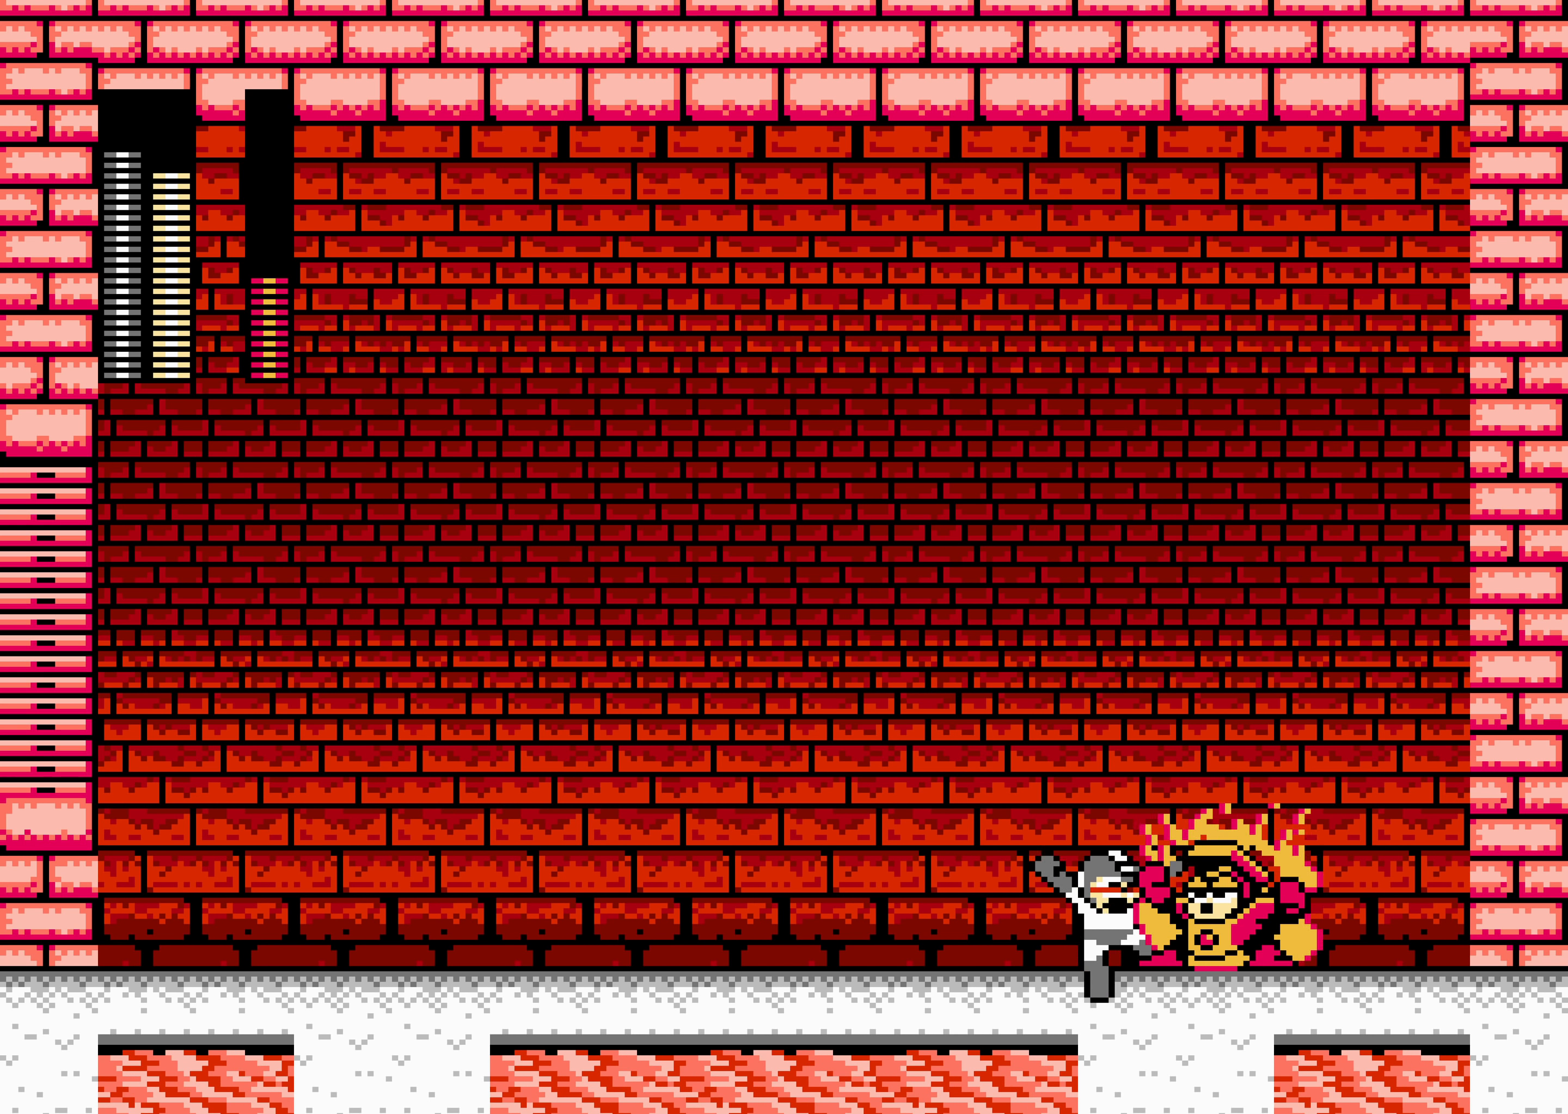
{"dt_ms": 1000, "buttons": [], "events": [[67, "DPAD_RIGHT", "down"], [167, "A", "up"], [500, "DPAD_RIGHT", "up"]]}
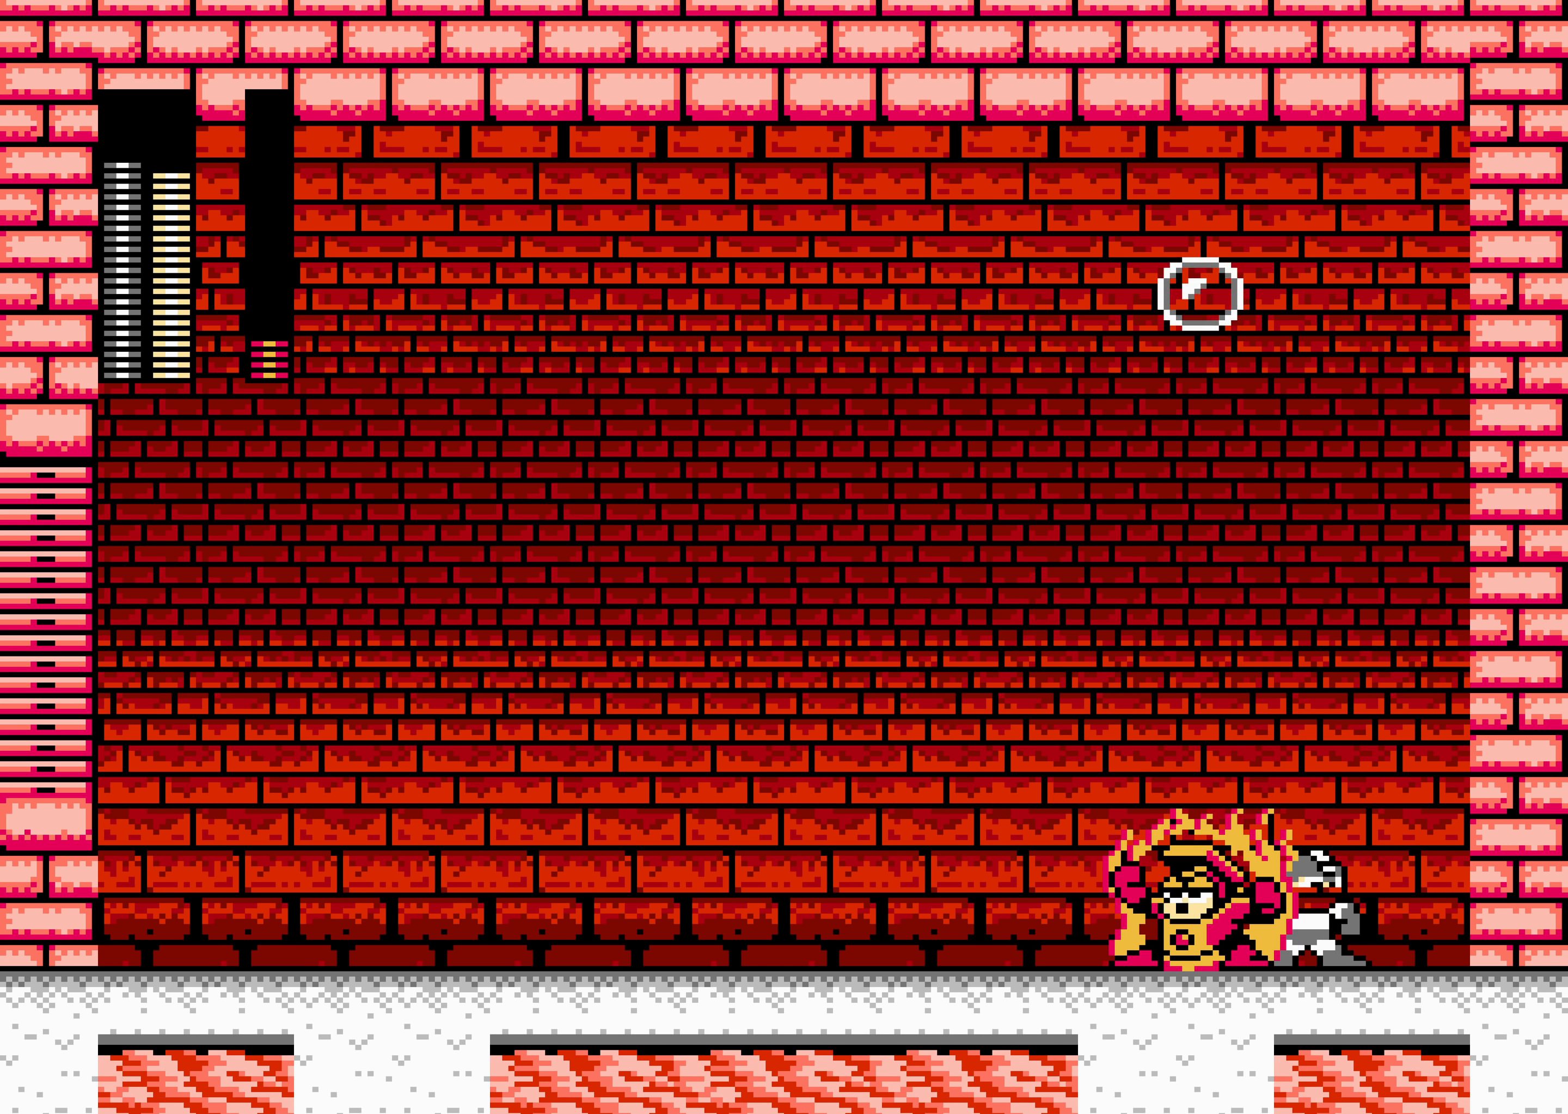
{"dt_ms": 500, "buttons": ["DPAD_LEFT"], "events": [[133, "A", "down"], [216, "DPAD_LEFT", "down"], [316, "A", "up"]]}
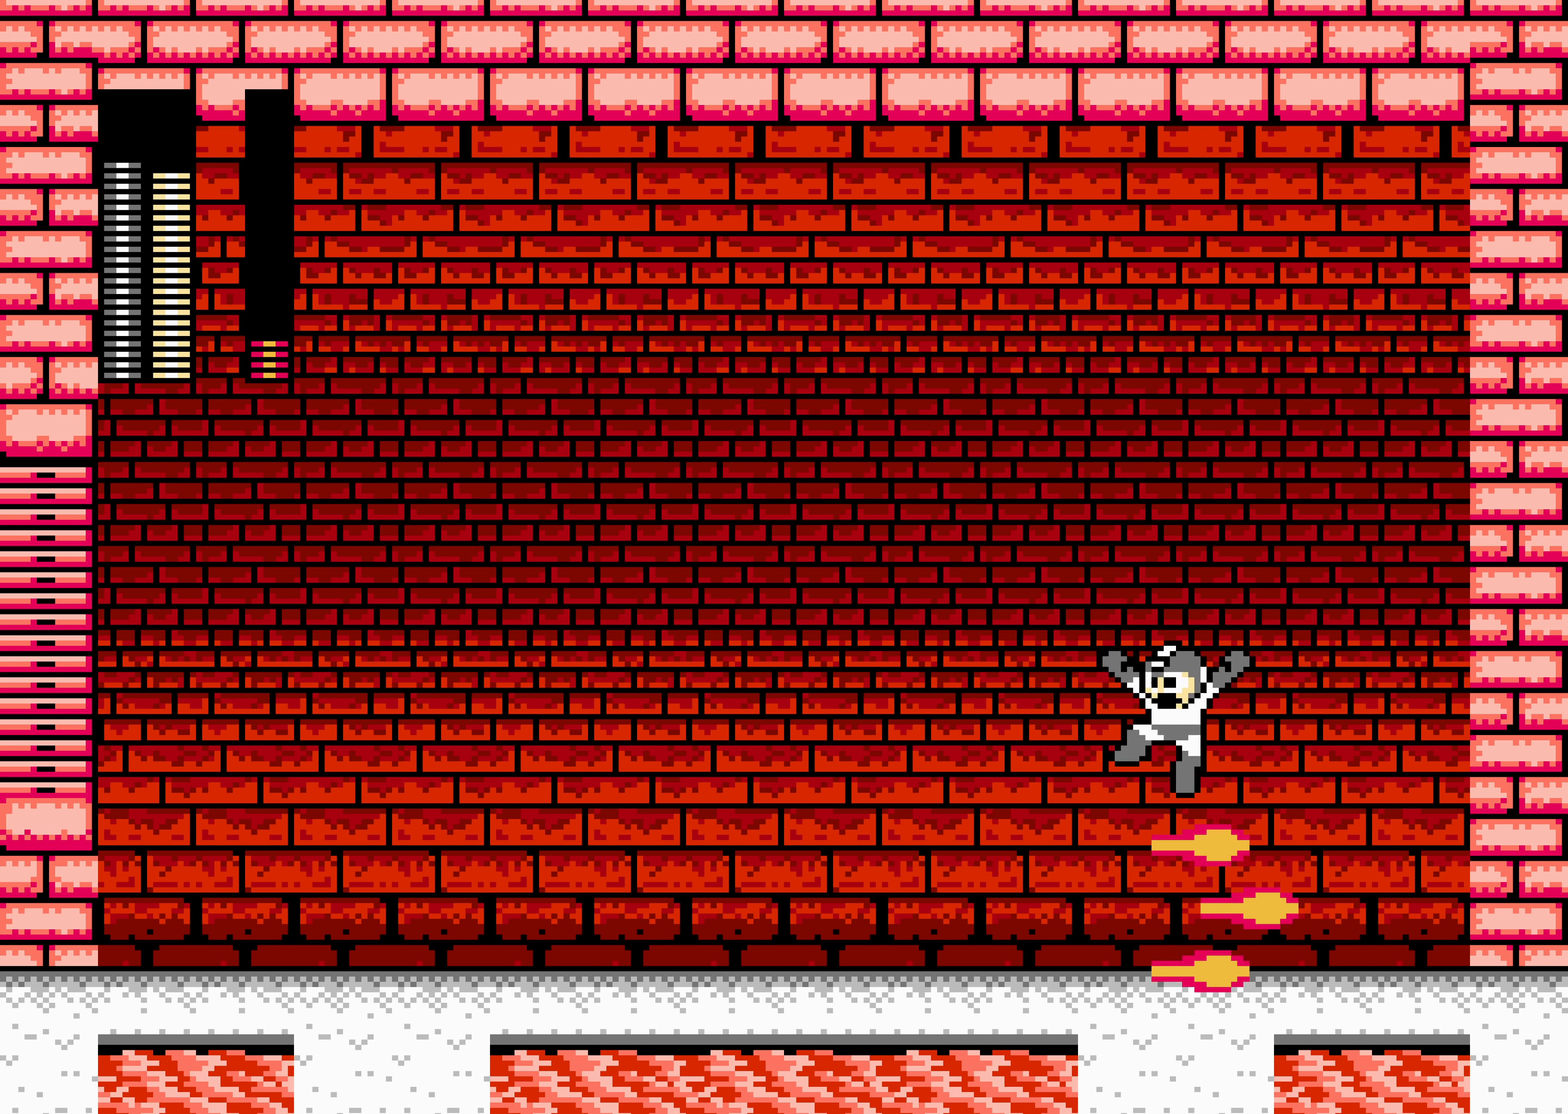
{"dt_ms": 500, "buttons": [], "events": [[150, "DPAD_LEFT", "up"]]}